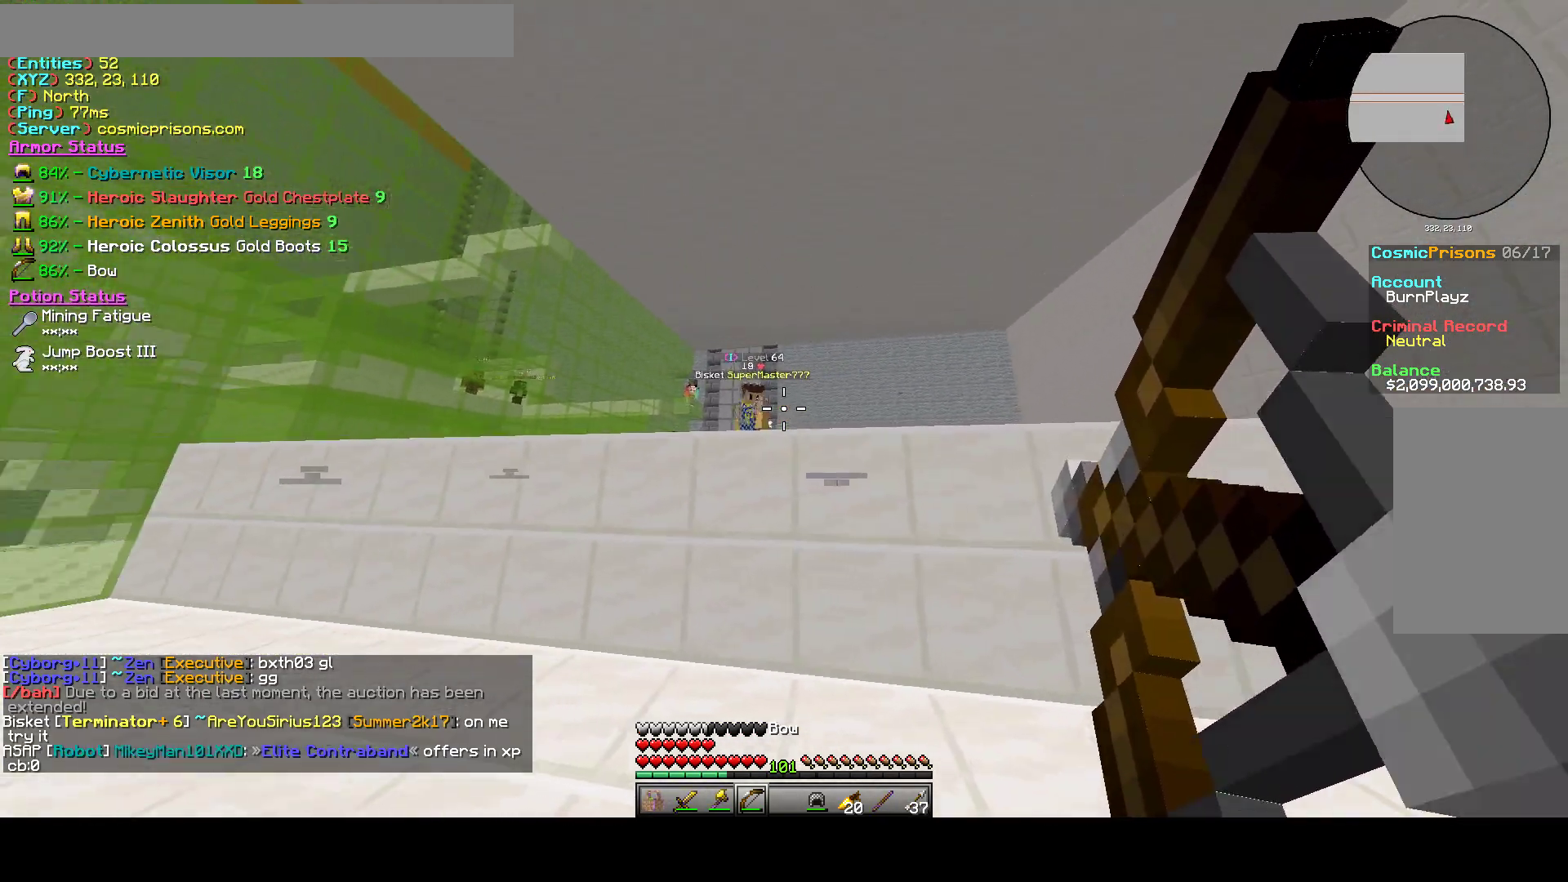
Gameplay with keyboard and mouse; each line is a JSON object with the keys and mouse buttons held at the frame after it. "events" lists presses ("down") and releases ("up") of "a", "d", "s", "w", "mouse_left" and "mouse_right" between this image and that frame as [ms after this image, input, new state], when the widget could be followed in between. "mouse_left", "mouse_right" = the "left", "right" buttons of the "mouse" list. No other keys are recorded. Fast repeated clicks can show as one long hold. Mouse movement is not recorded.
{"keys": ["a"], "mouse": ["left"], "events": [[267, "mouse_left", "up"], [333, "mouse_left", "down"]]}
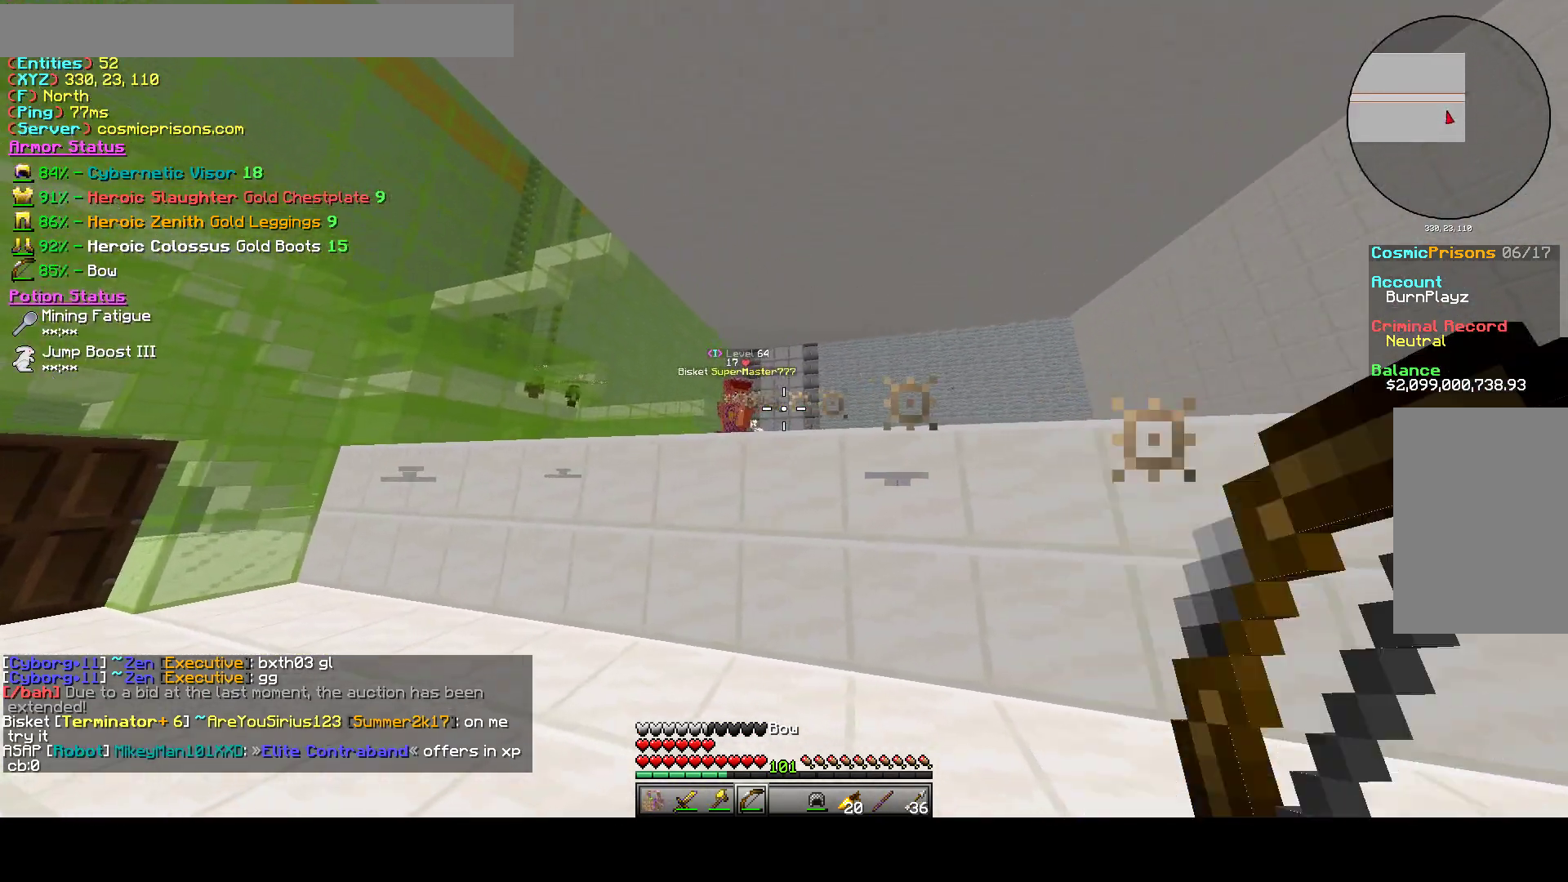
{"keys": ["a"], "mouse": ["left"], "events": []}
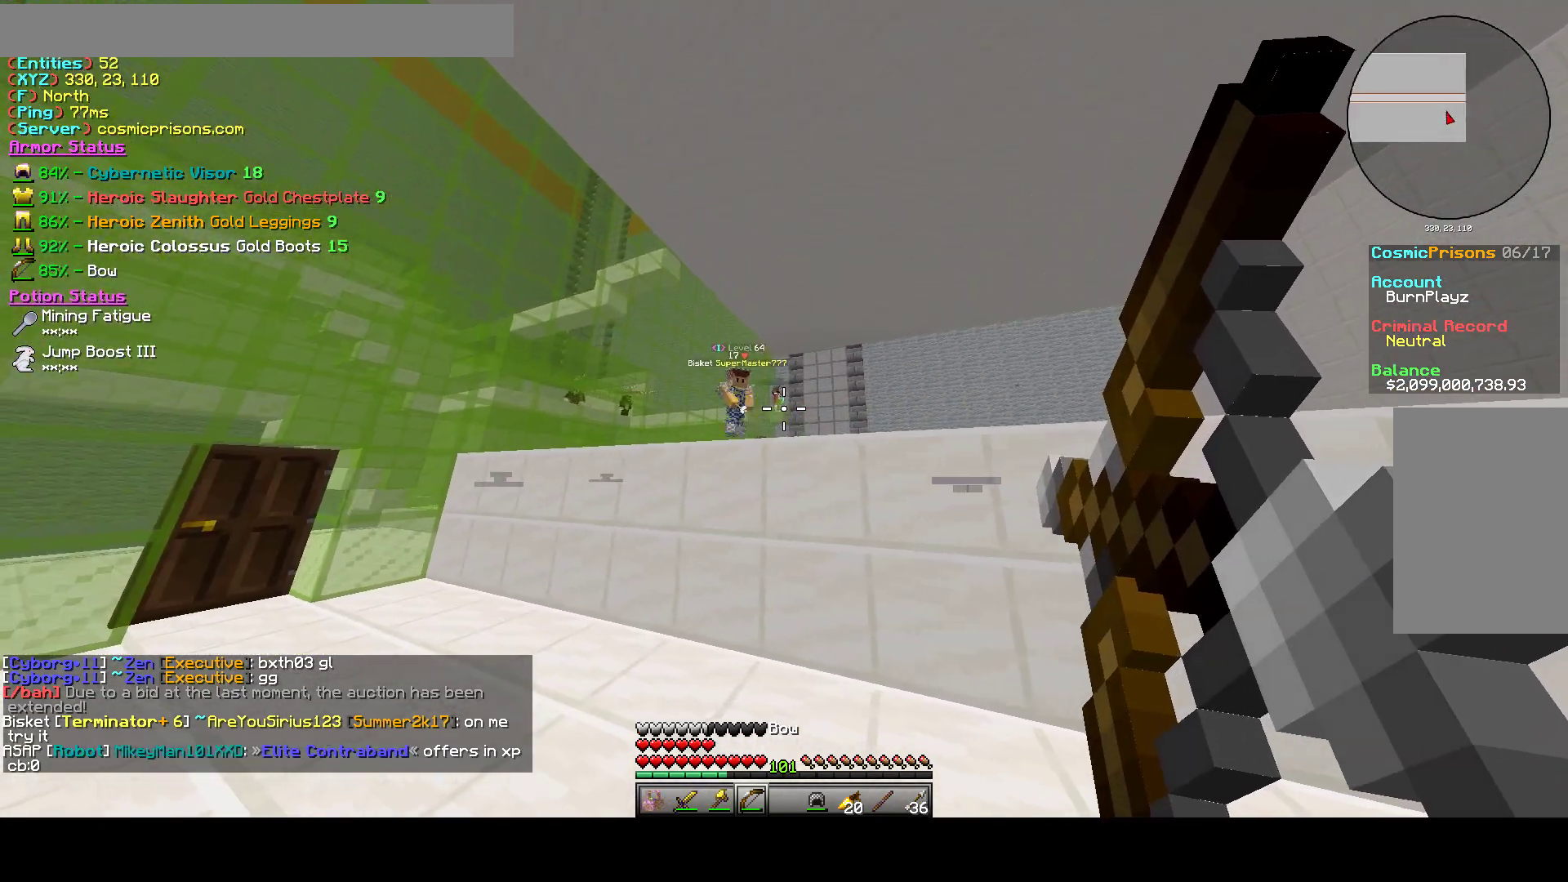
{"keys": ["a", "d"], "mouse": ["left"], "events": [[417, "d", "down"]]}
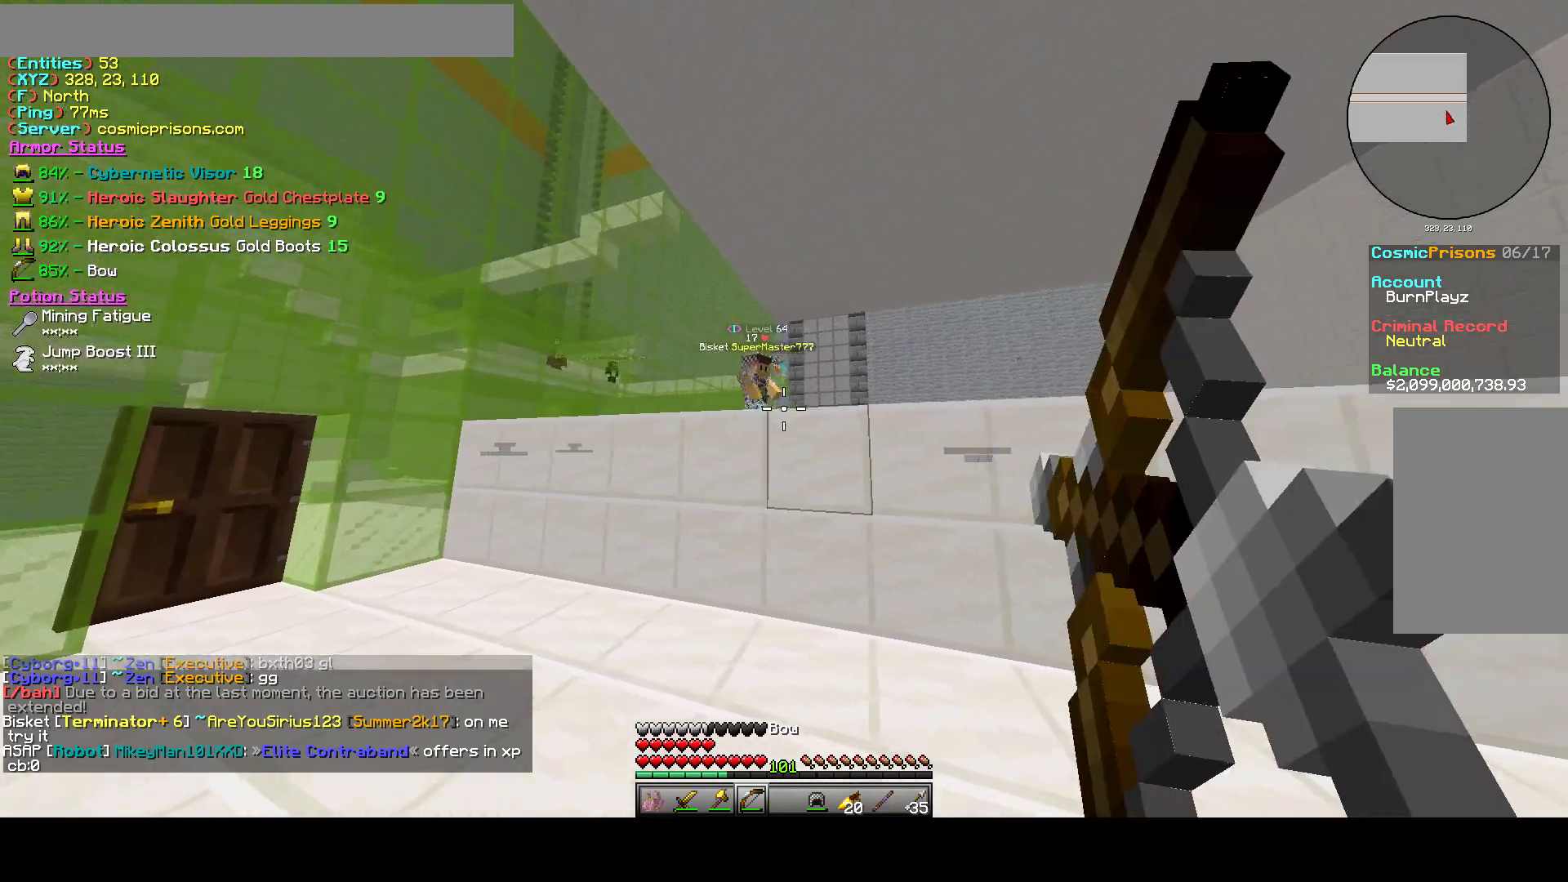
{"keys": ["d", "w"], "mouse": [], "events": [[183, "a", "up"], [200, "w", "down"], [483, "mouse_left", "up"]]}
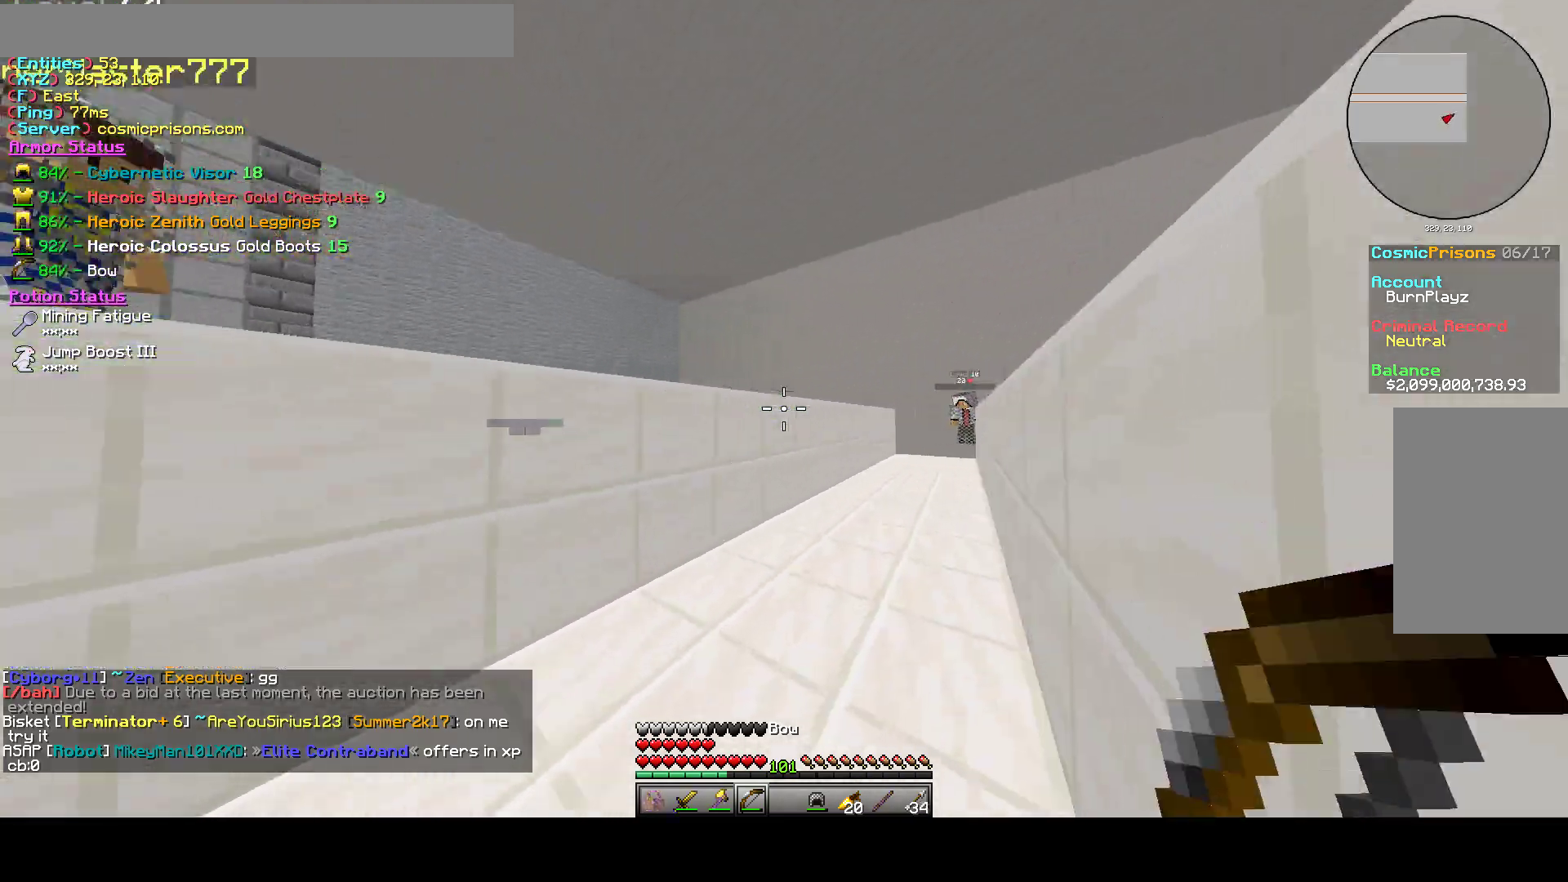
{"keys": ["a", "w"], "mouse": ["right"], "events": [[200, "mouse_right", "down"], [317, "a", "down"], [417, "d", "up"]]}
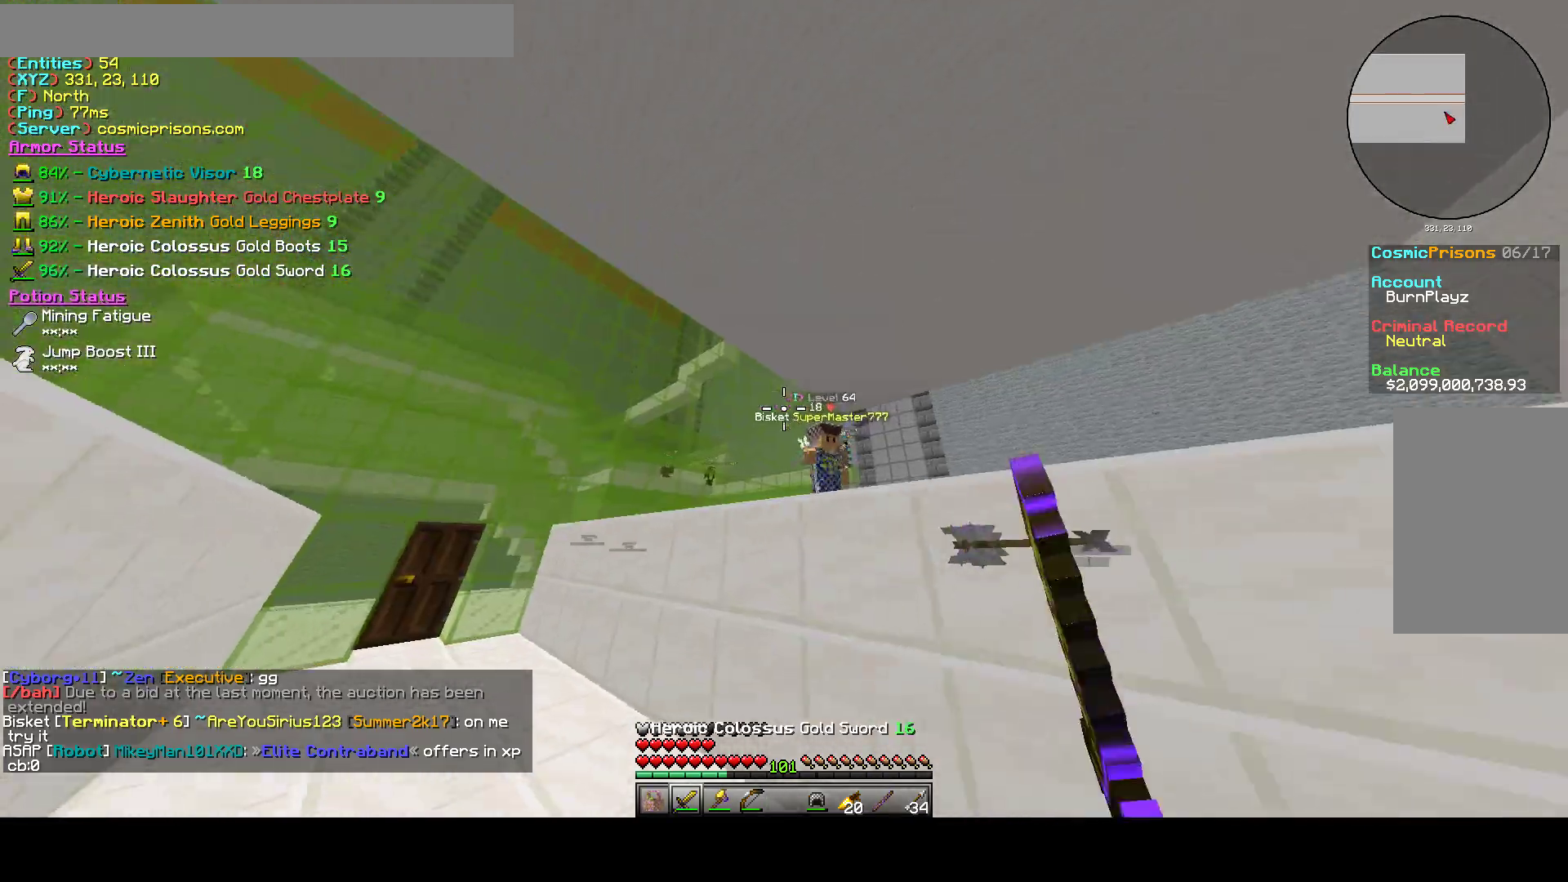
{"keys": ["w"], "mouse": ["right"], "events": [[150, "w", "up"], [283, "w", "down"], [450, "a", "up"]]}
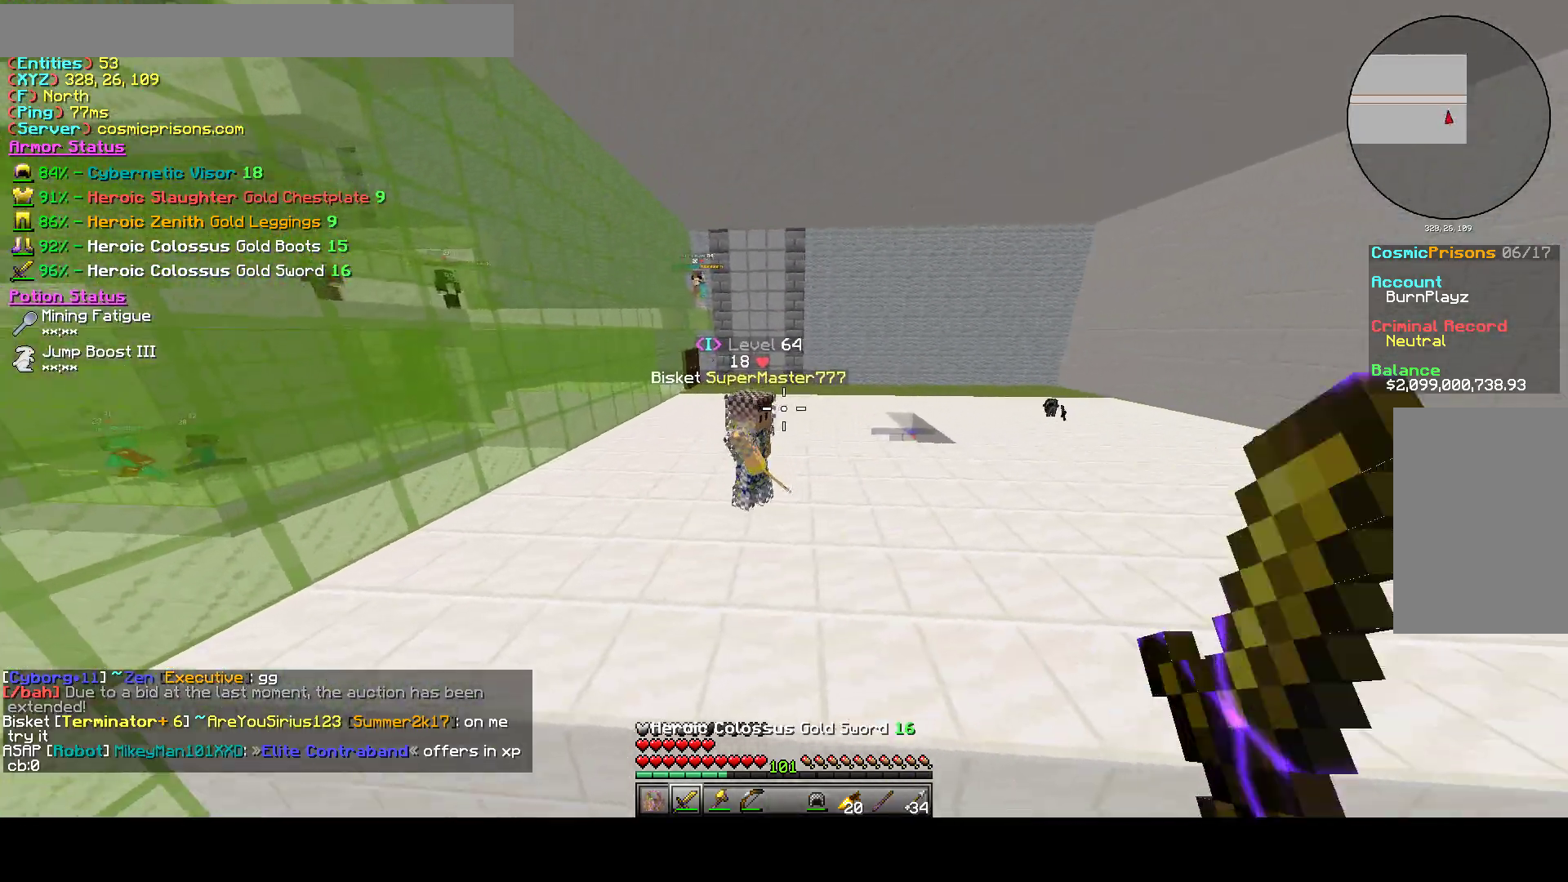
{"keys": [], "mouse": [], "events": [[183, "w", "up"], [267, "s", "down"], [300, "mouse_right", "up"], [500, "s", "up"]]}
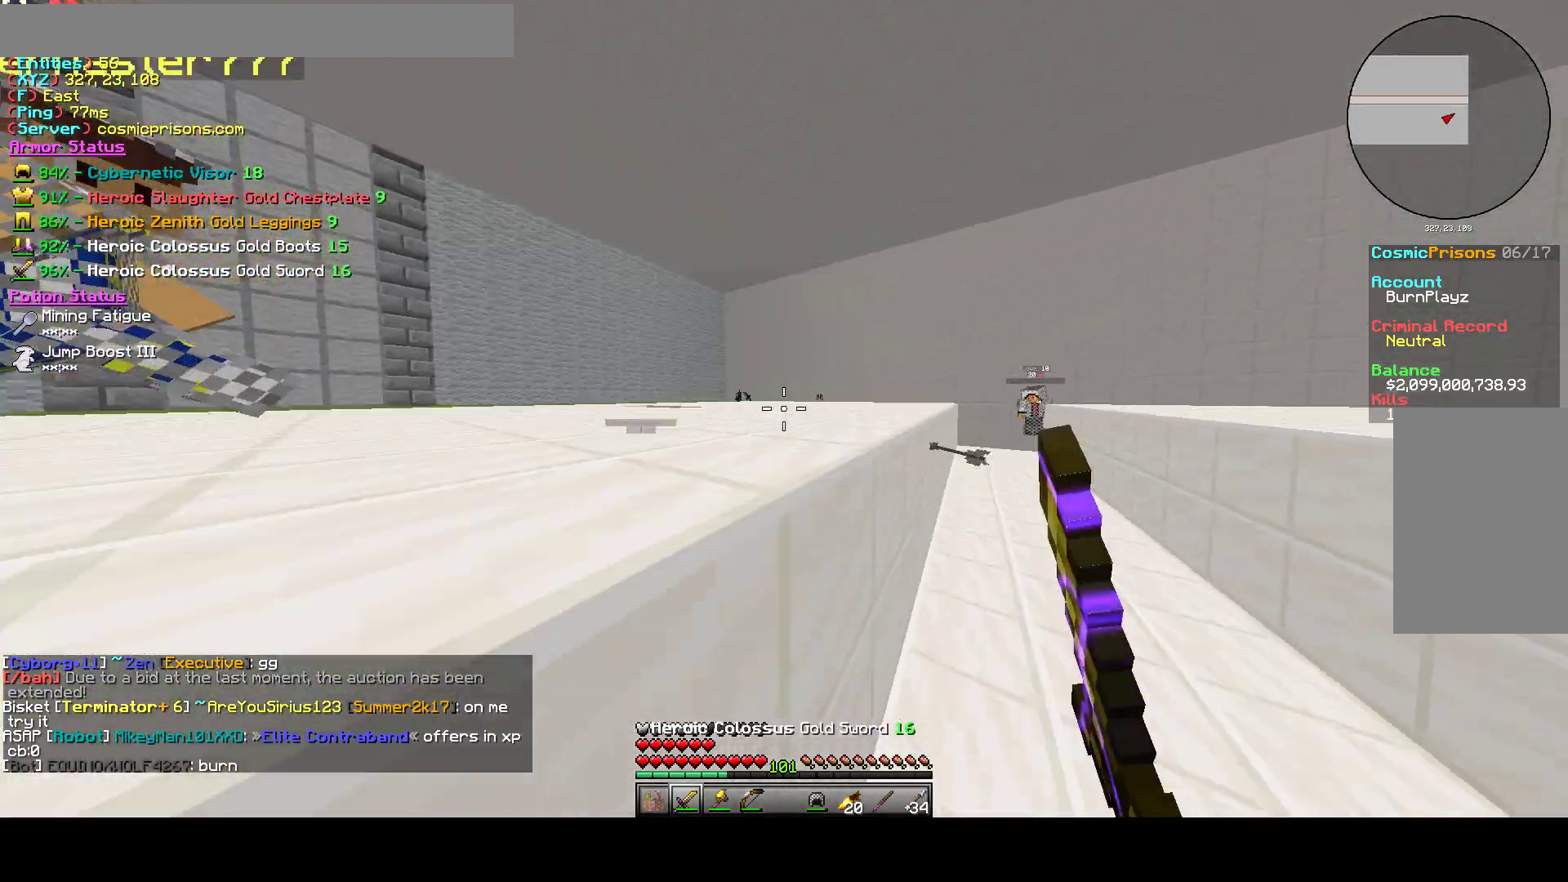
{"keys": ["d"], "mouse": [], "events": [[350, "d", "down"]]}
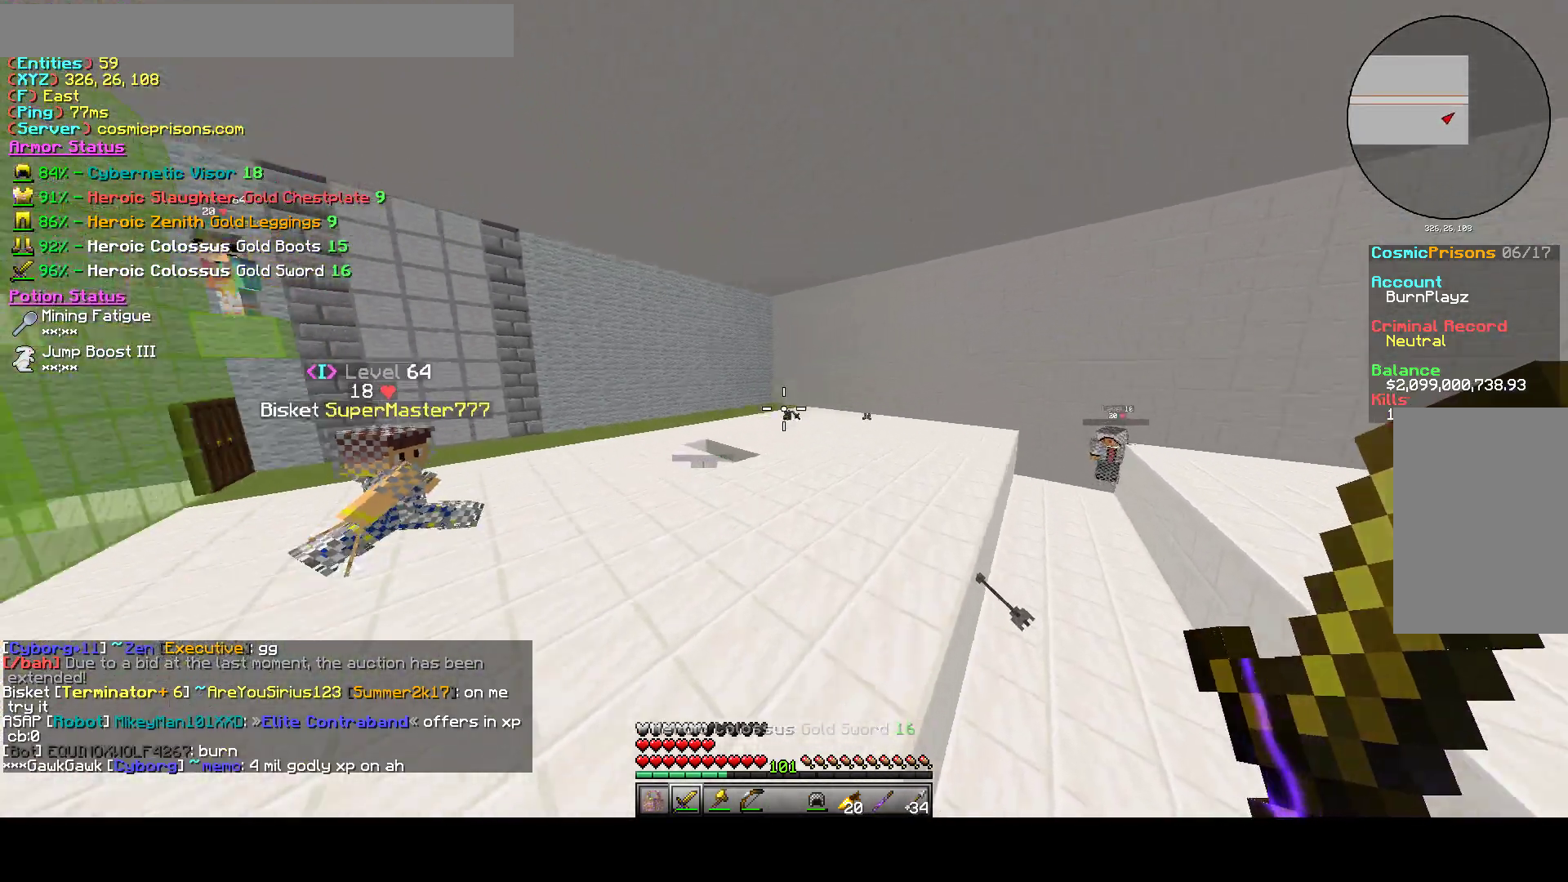
{"keys": [], "mouse": [], "events": [[100, "s", "down"], [183, "s", "up"], [333, "d", "up"]]}
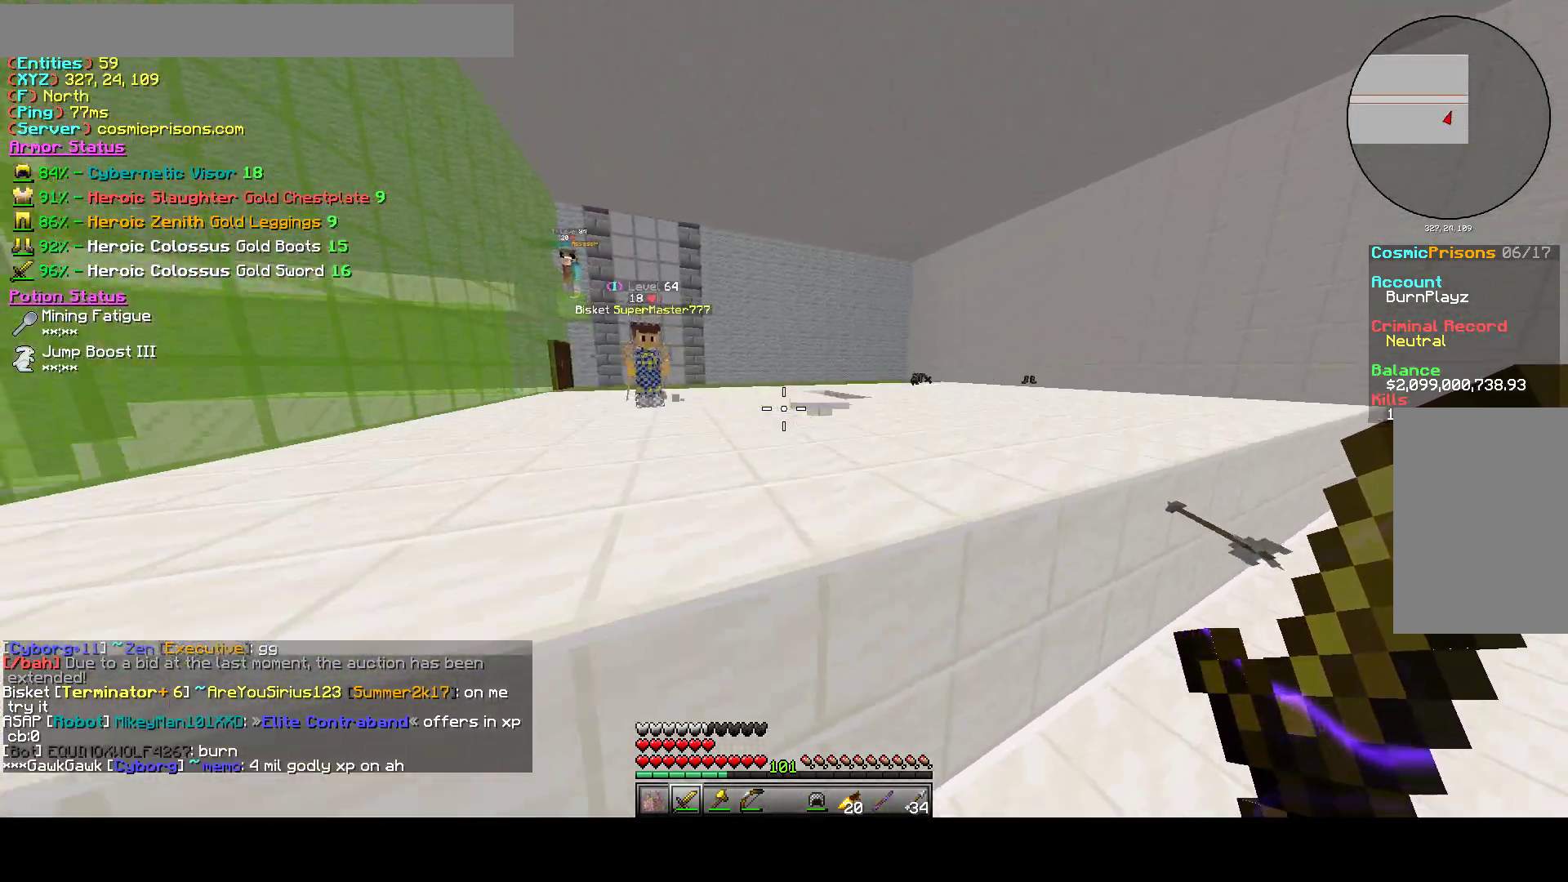
{"keys": [], "mouse": [], "events": []}
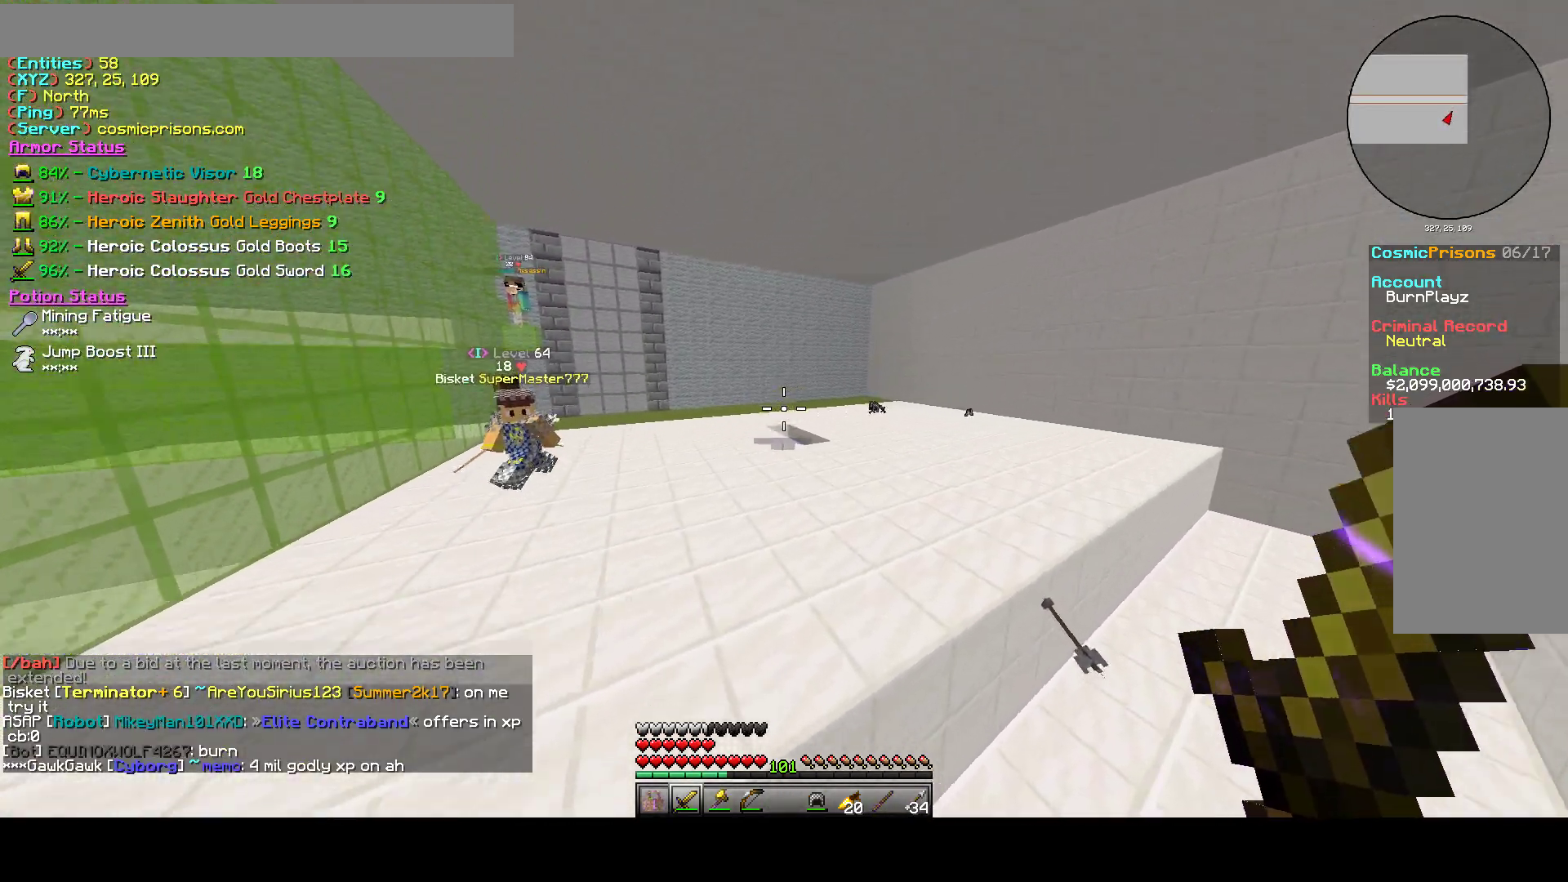
{"keys": ["s"], "mouse": [], "events": [[283, "s", "down"]]}
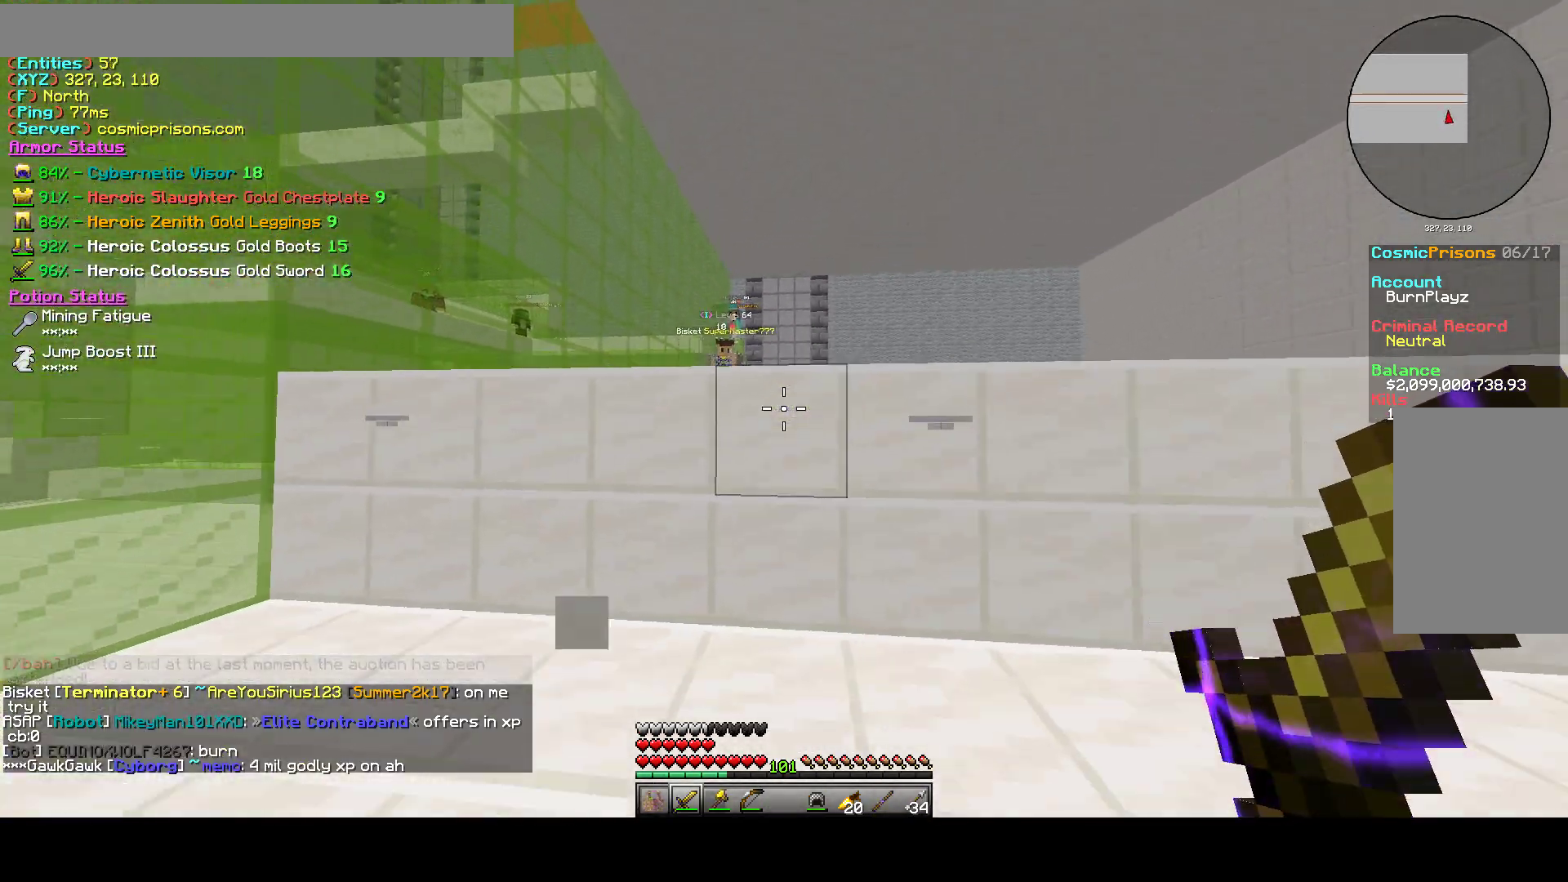
{"keys": [], "mouse": [], "events": [[133, "d", "down"], [217, "d", "up"], [217, "s", "up"]]}
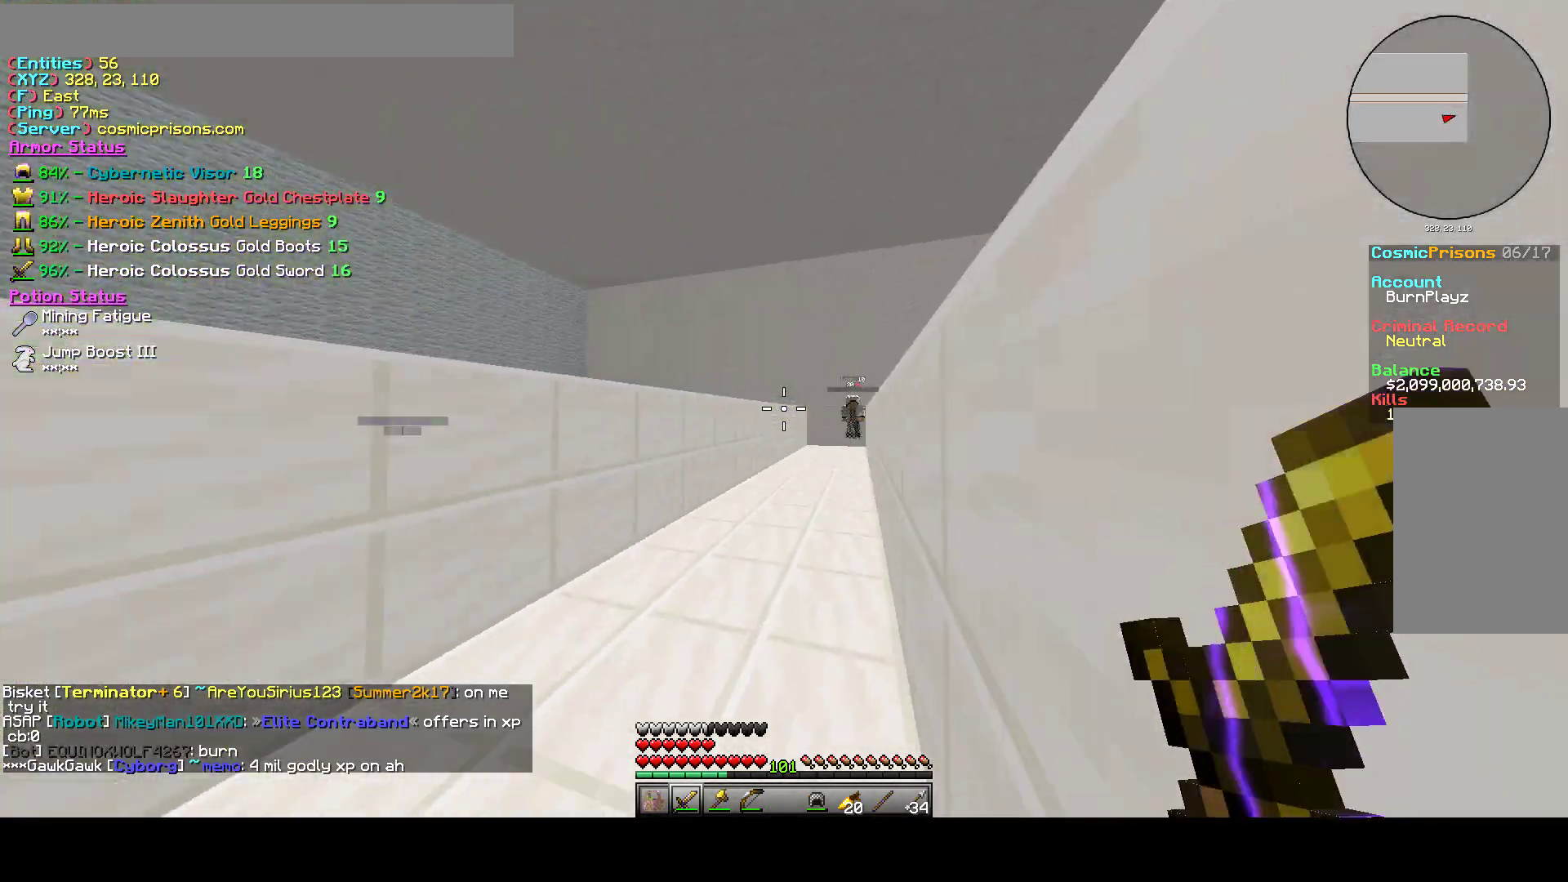
{"keys": [], "mouse": [], "events": [[50, "mouse_right", "down"], [167, "mouse_right", "up"]]}
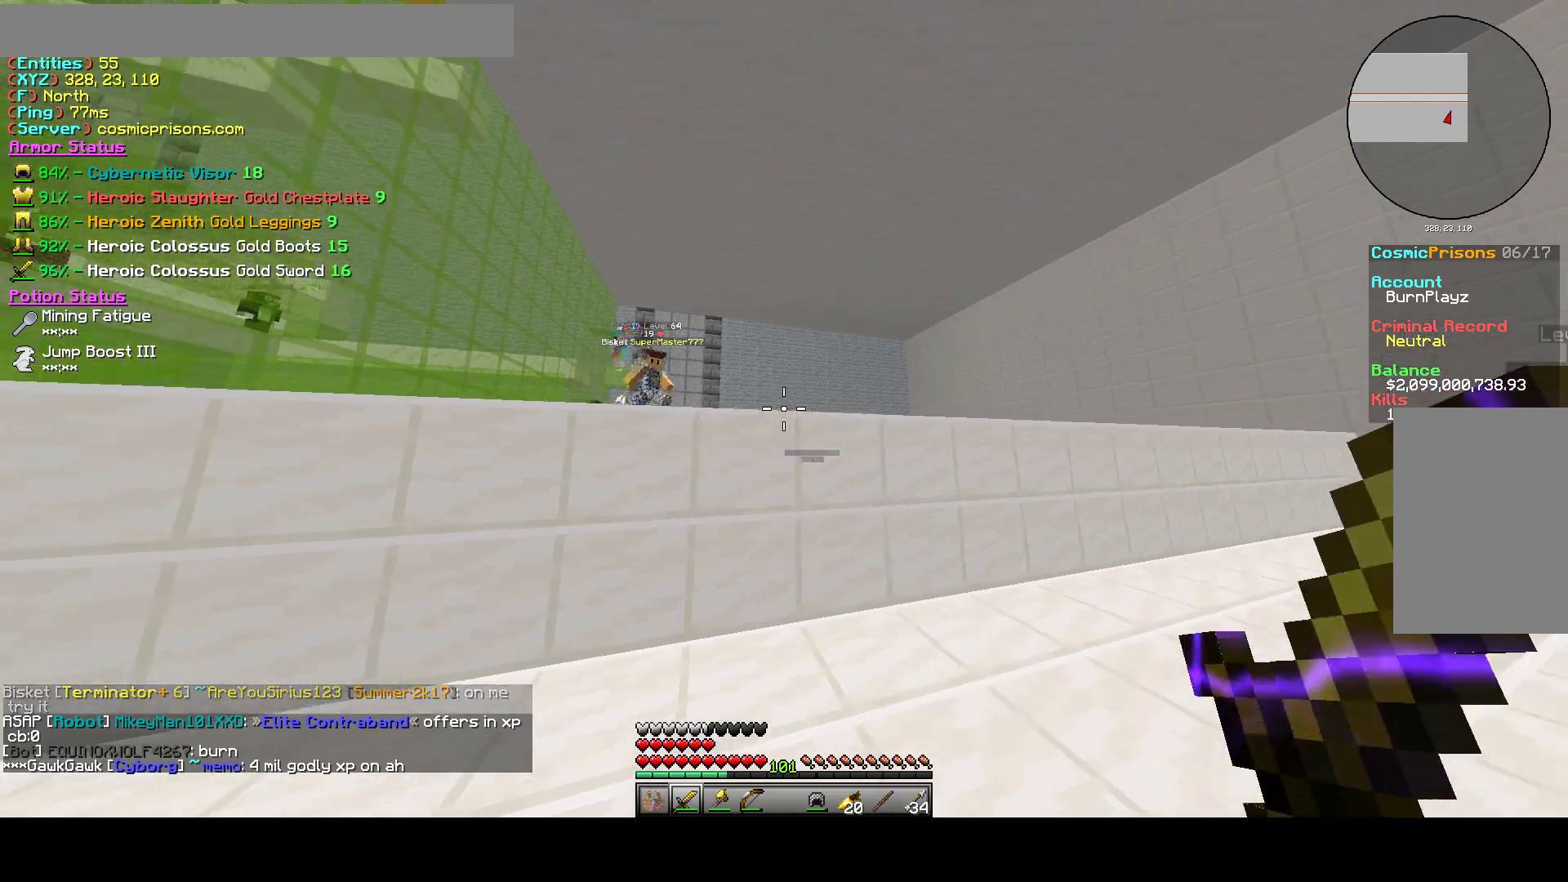
{"keys": ["d"], "mouse": [], "events": [[350, "d", "down"]]}
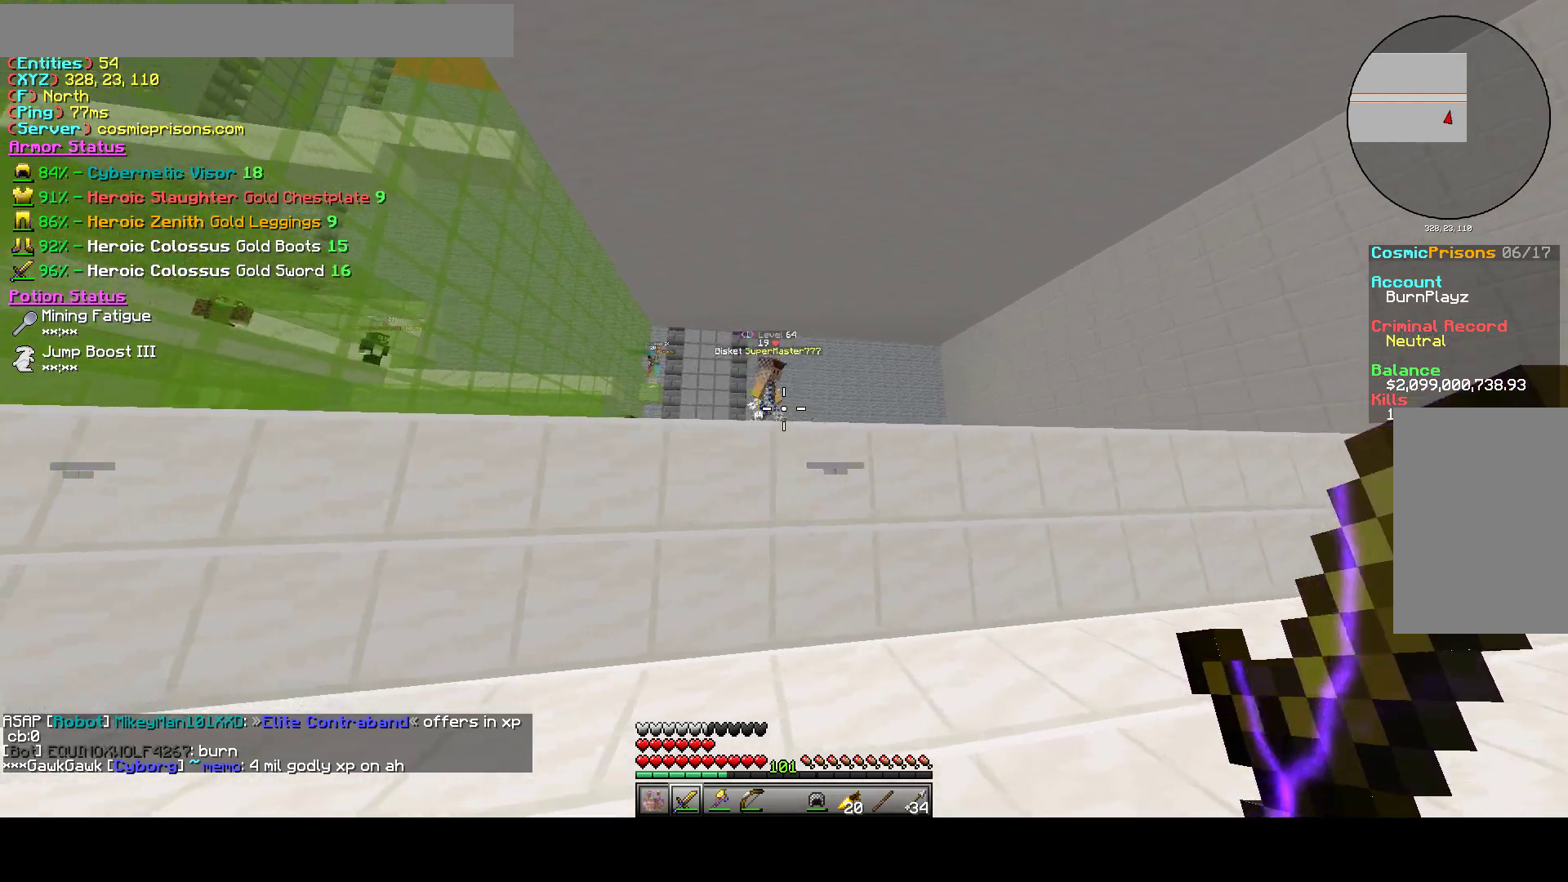
{"keys": ["d"], "mouse": [], "events": []}
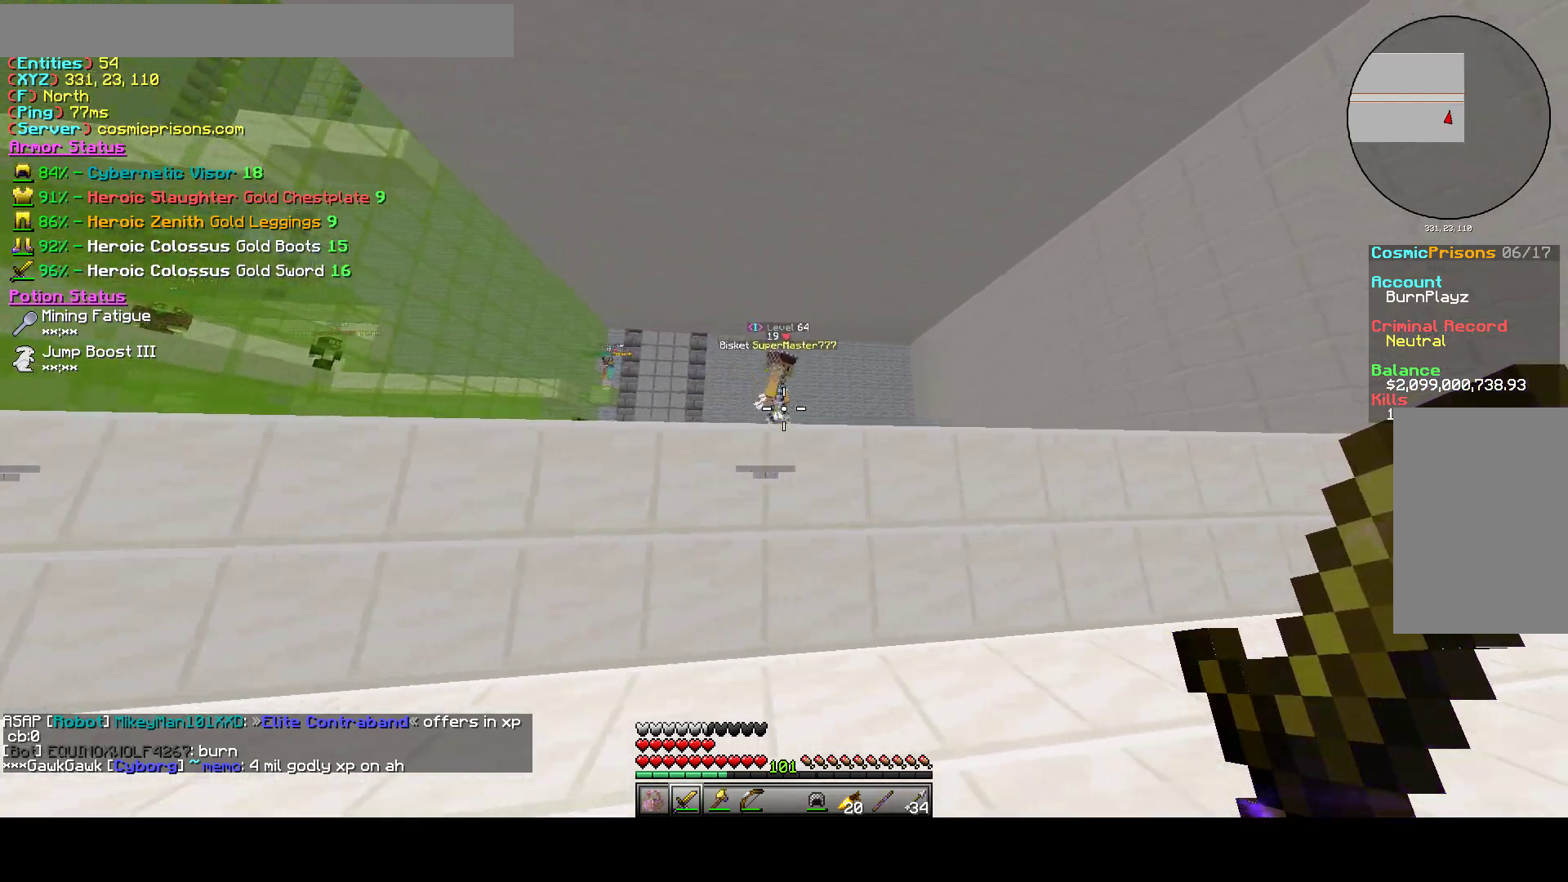
{"keys": ["d"], "mouse": ["right"], "events": [[433, "mouse_right", "down"]]}
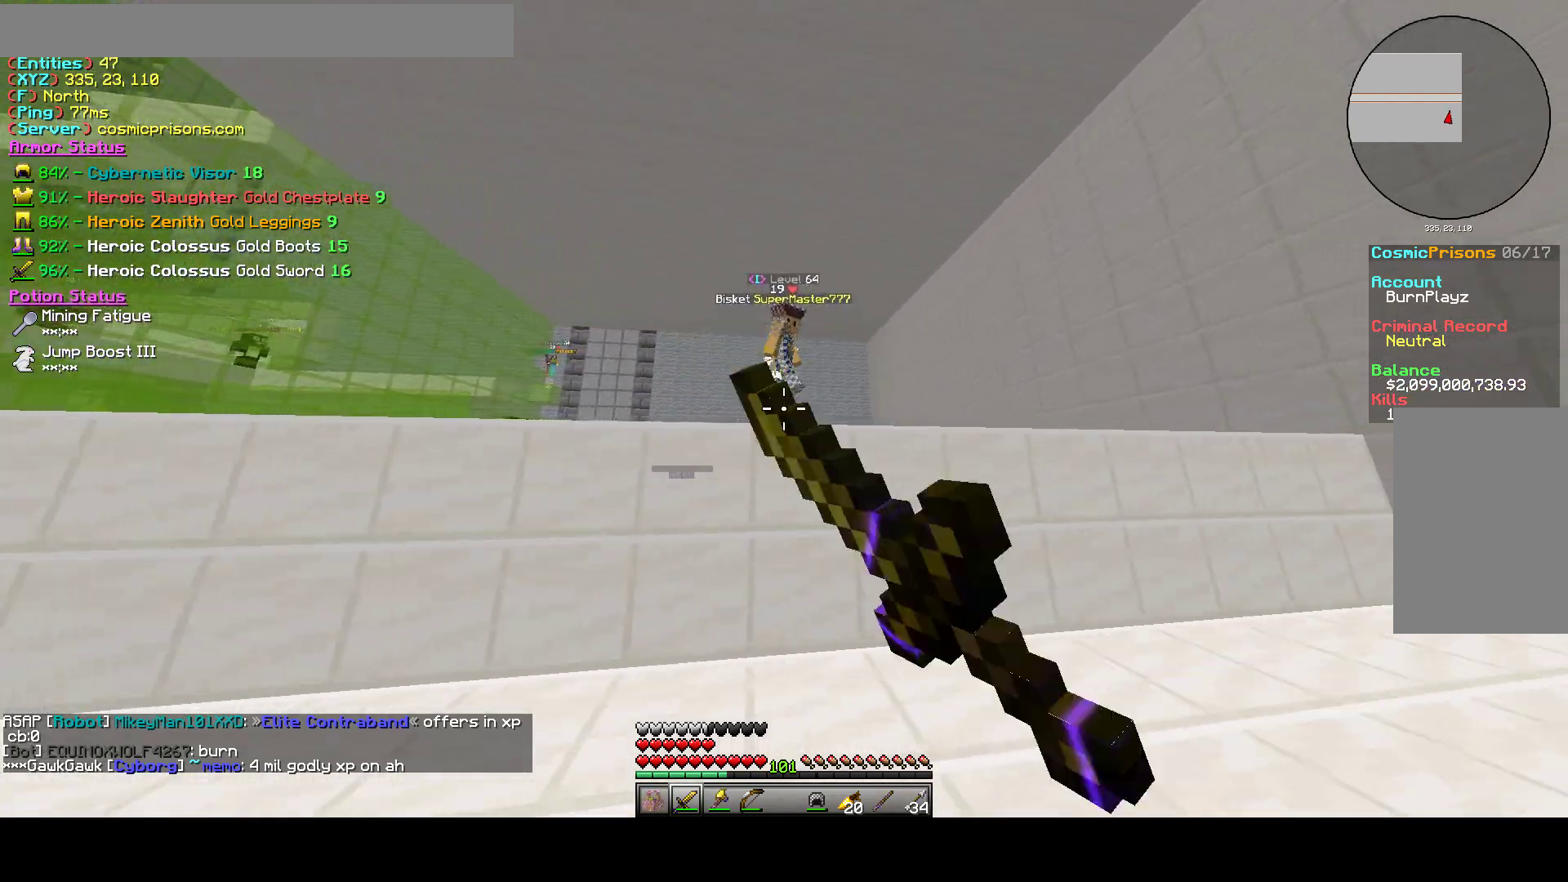
{"keys": ["a"], "mouse": ["right"], "events": [[117, "mouse_right", "up"], [200, "mouse_right", "down"], [450, "a", "down"], [450, "mouse_right", "up"], [483, "d", "up"], [500, "mouse_right", "down"]]}
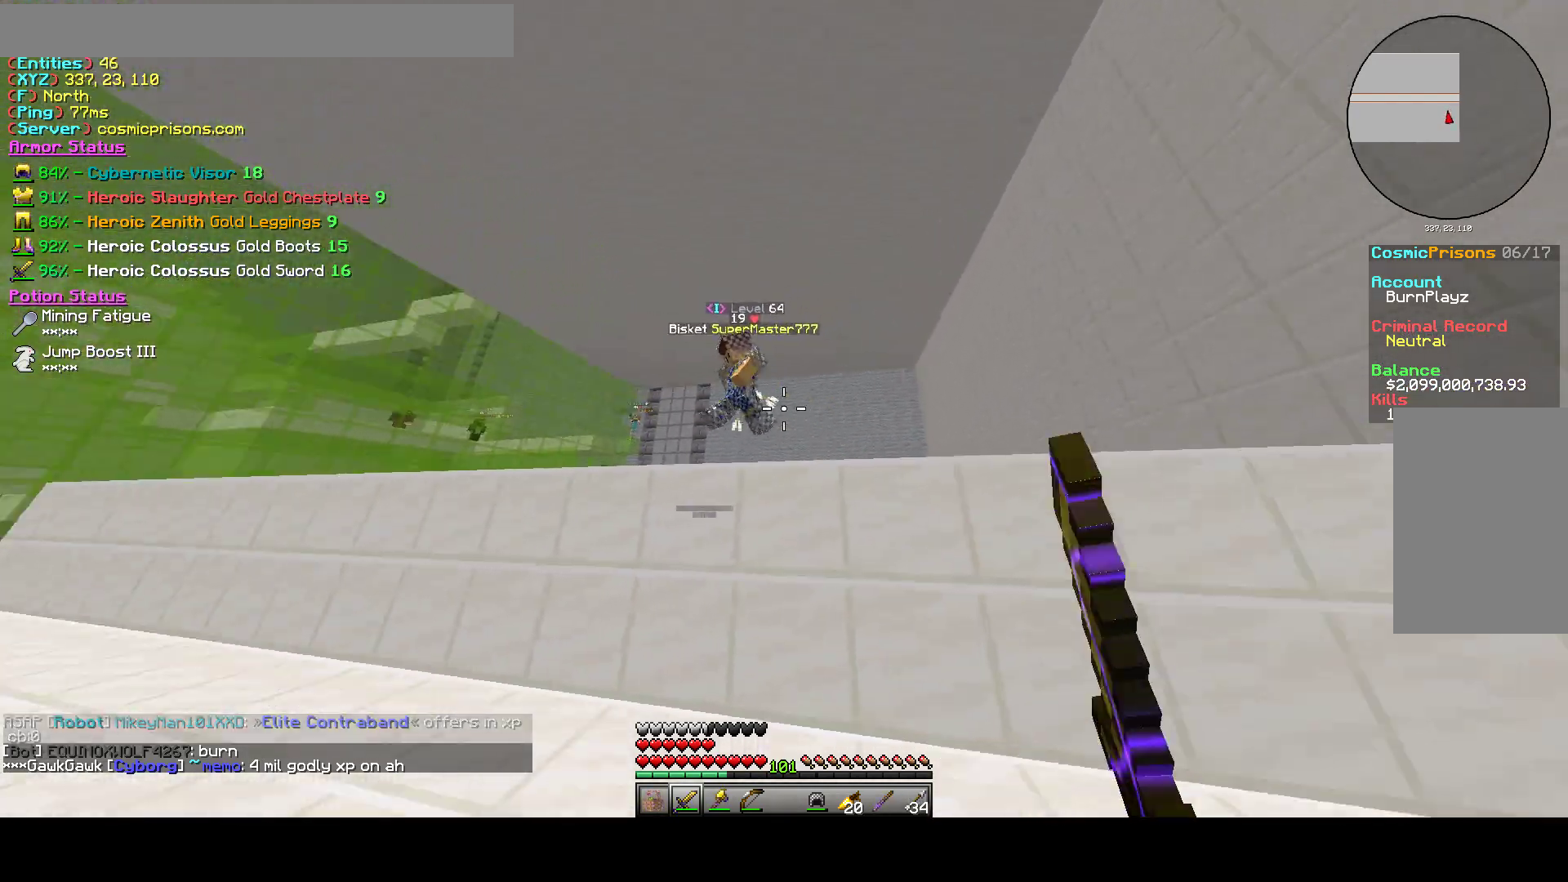
{"keys": ["a"], "mouse": [], "events": [[100, "mouse_right", "up"], [150, "mouse_right", "down"], [267, "mouse_right", "up"]]}
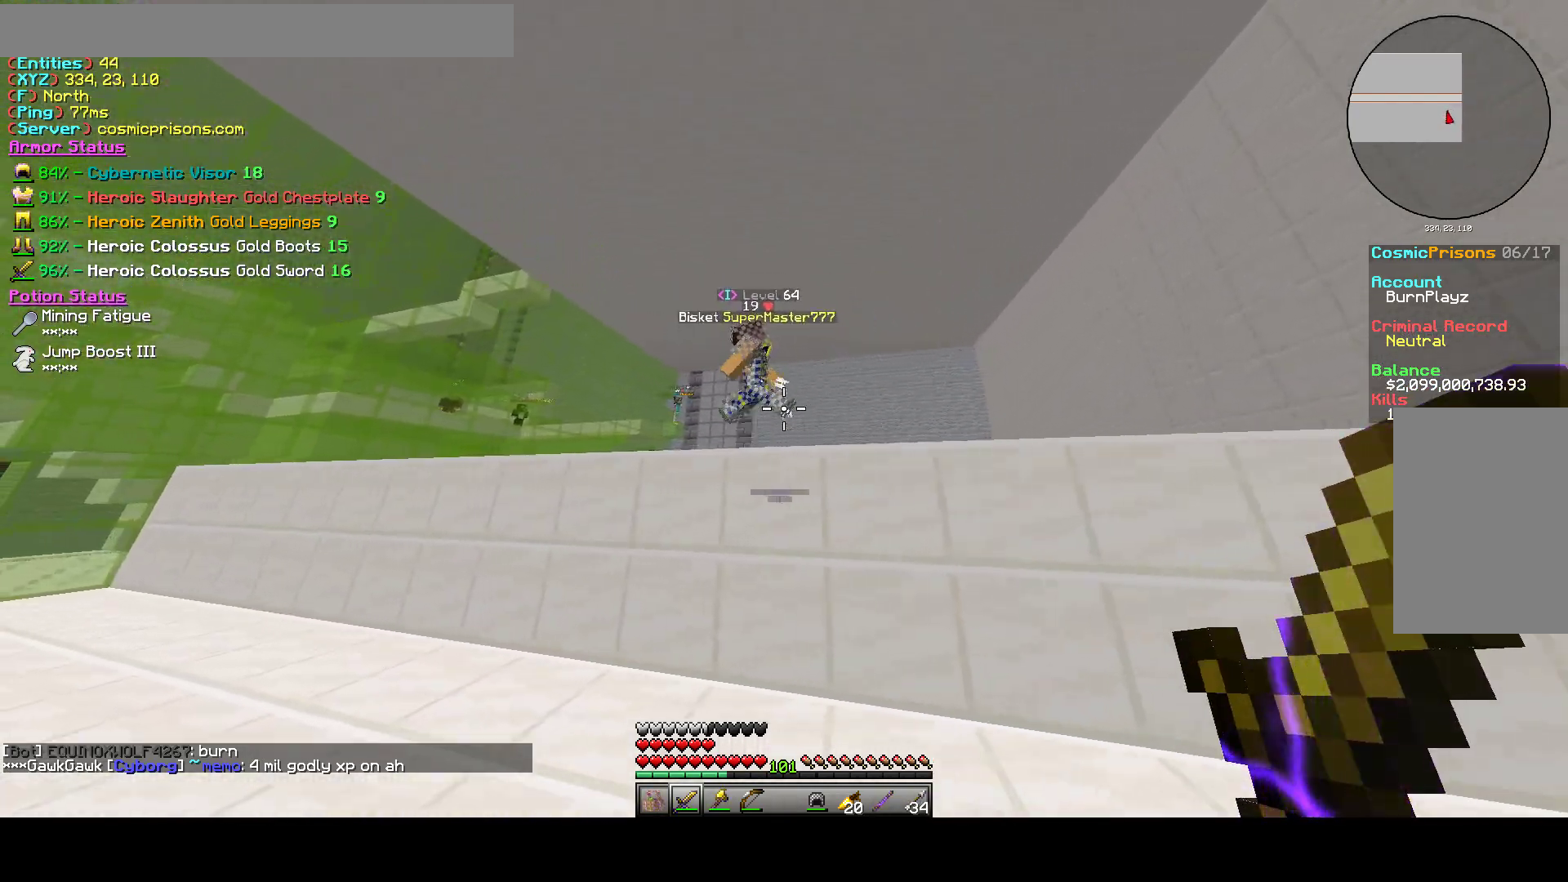
{"keys": ["a"], "mouse": ["right"], "events": [[183, "mouse_right", "down"]]}
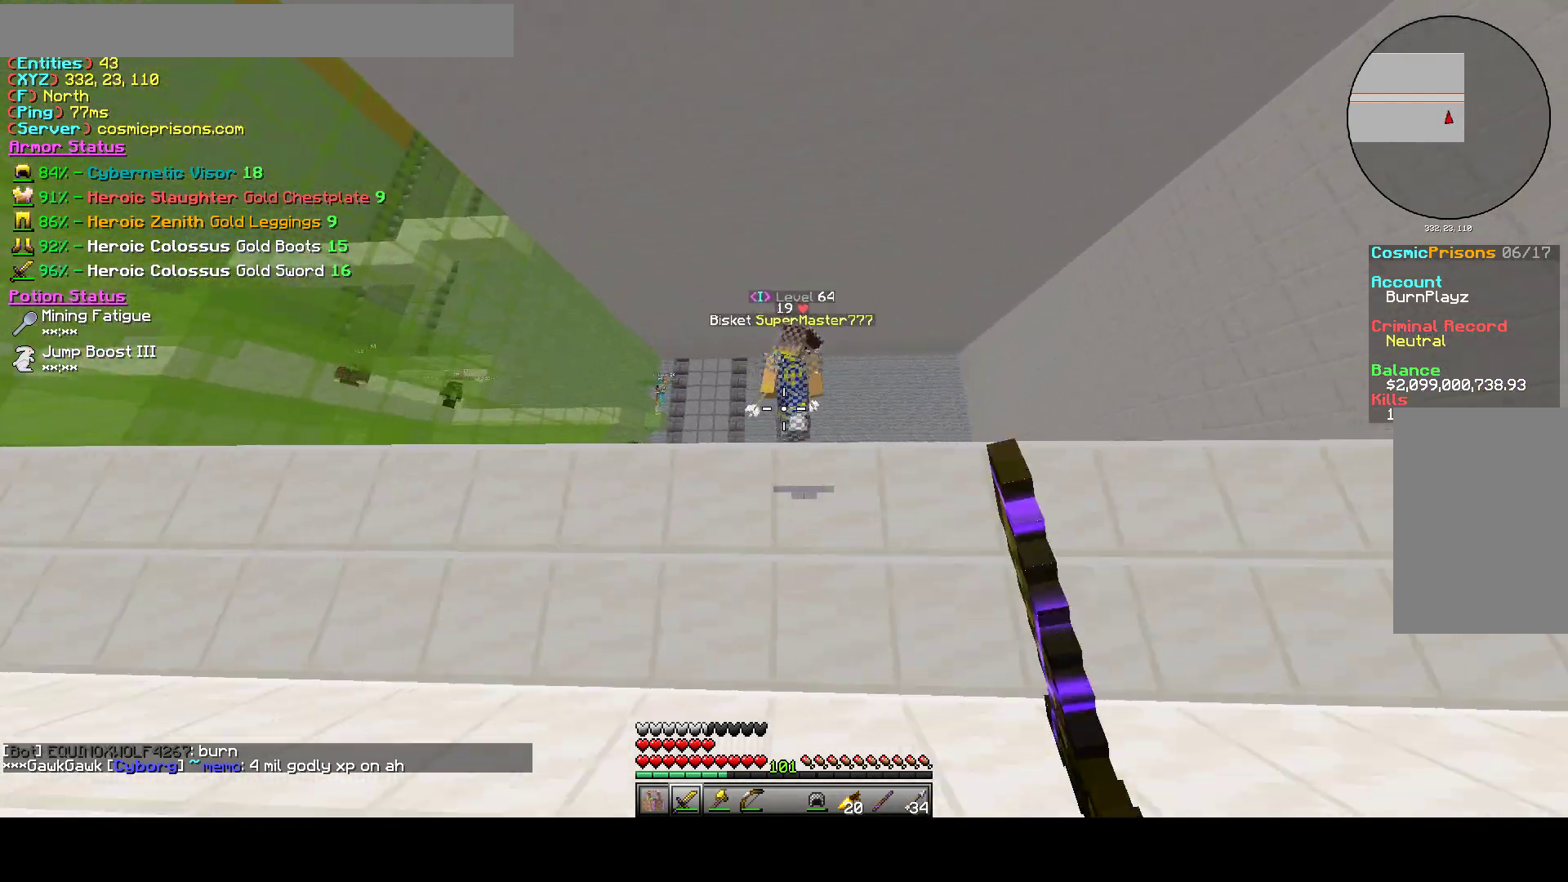
{"keys": ["d"], "mouse": [], "events": [[67, "d", "down"], [100, "a", "up"], [317, "mouse_right", "up"]]}
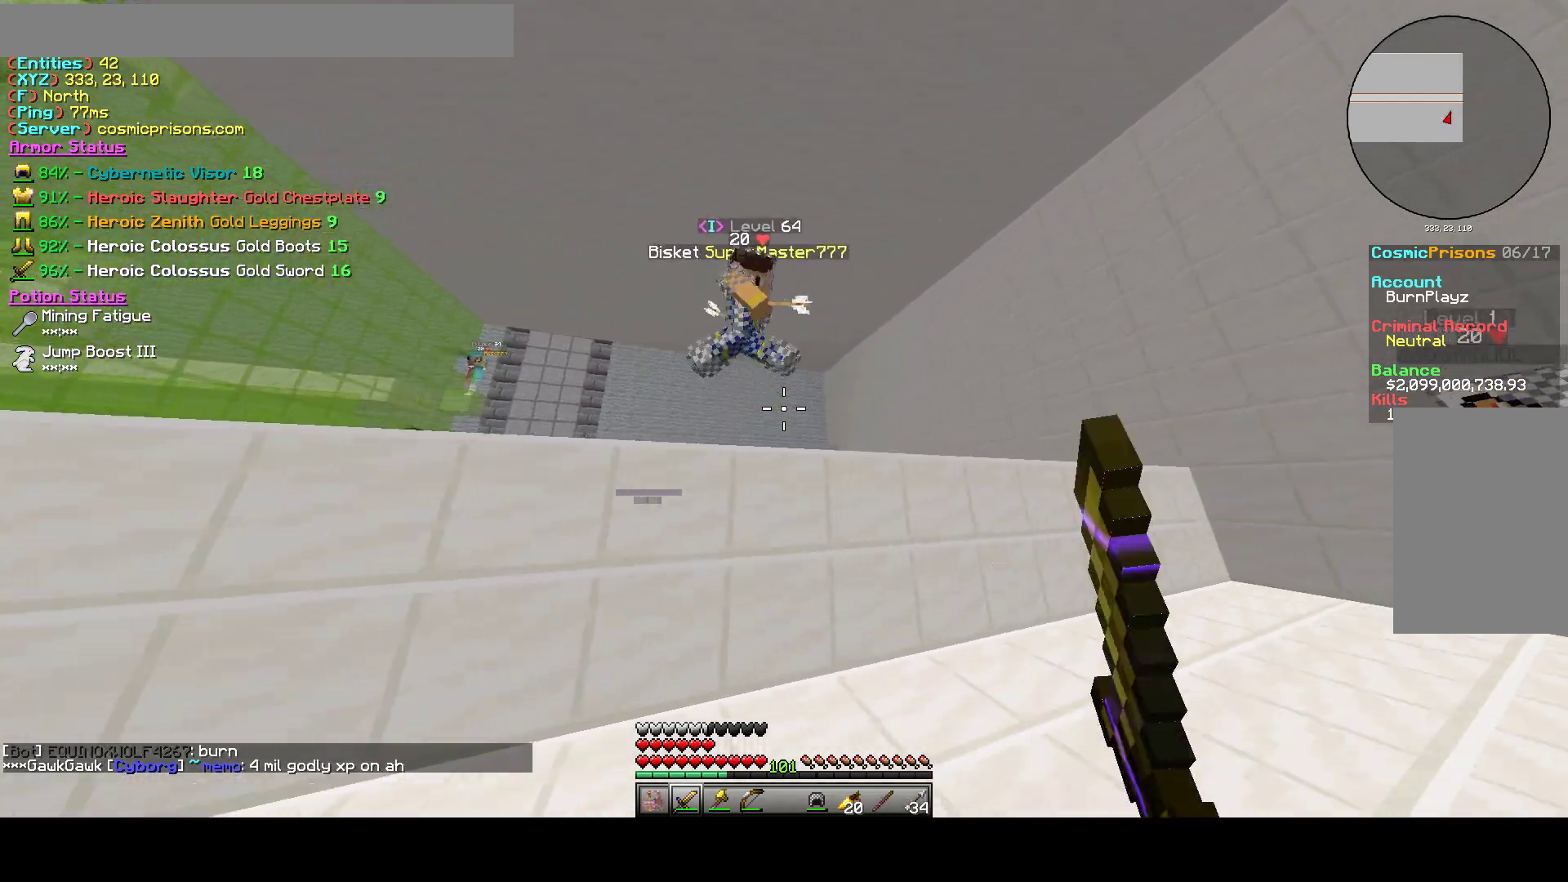
{"keys": ["a"], "mouse": ["right"], "events": [[33, "mouse_right", "down"], [267, "mouse_left", "down"], [333, "d", "up"], [350, "mouse_left", "up"], [383, "a", "down"]]}
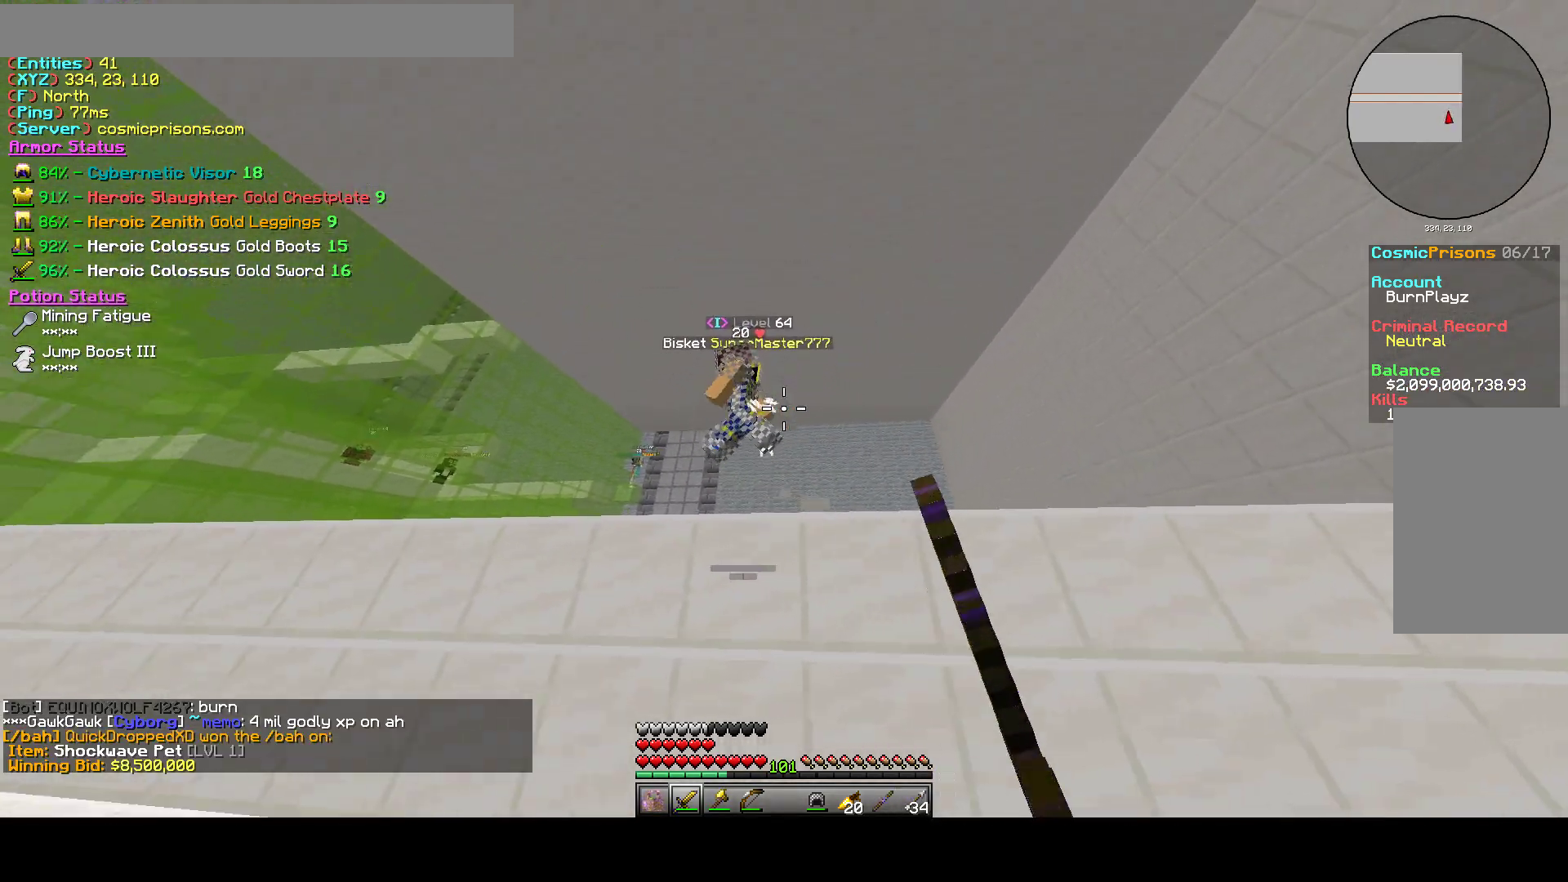
{"keys": ["a"], "mouse": [], "events": [[67, "mouse_right", "up"], [417, "mouse_right", "down"], [450, "w", "down"], [500, "mouse_right", "up"], [500, "w", "up"]]}
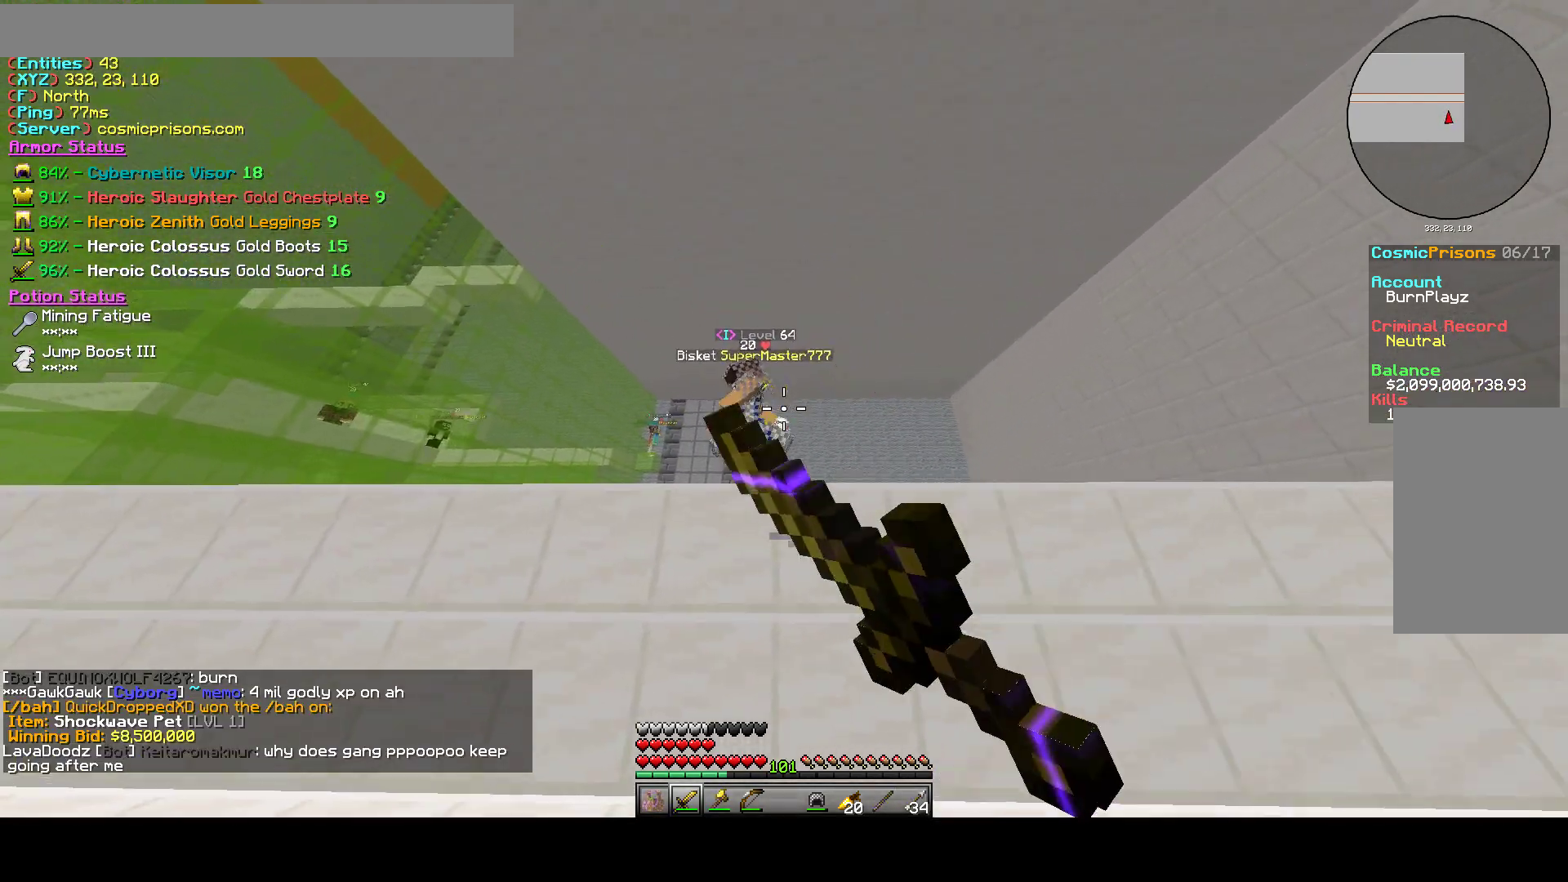
{"keys": ["d"], "mouse": ["right"], "events": [[67, "mouse_right", "down"], [83, "a", "up"], [233, "a", "down"], [300, "mouse_right", "up"], [350, "mouse_right", "down"], [467, "d", "down"], [500, "a", "up"]]}
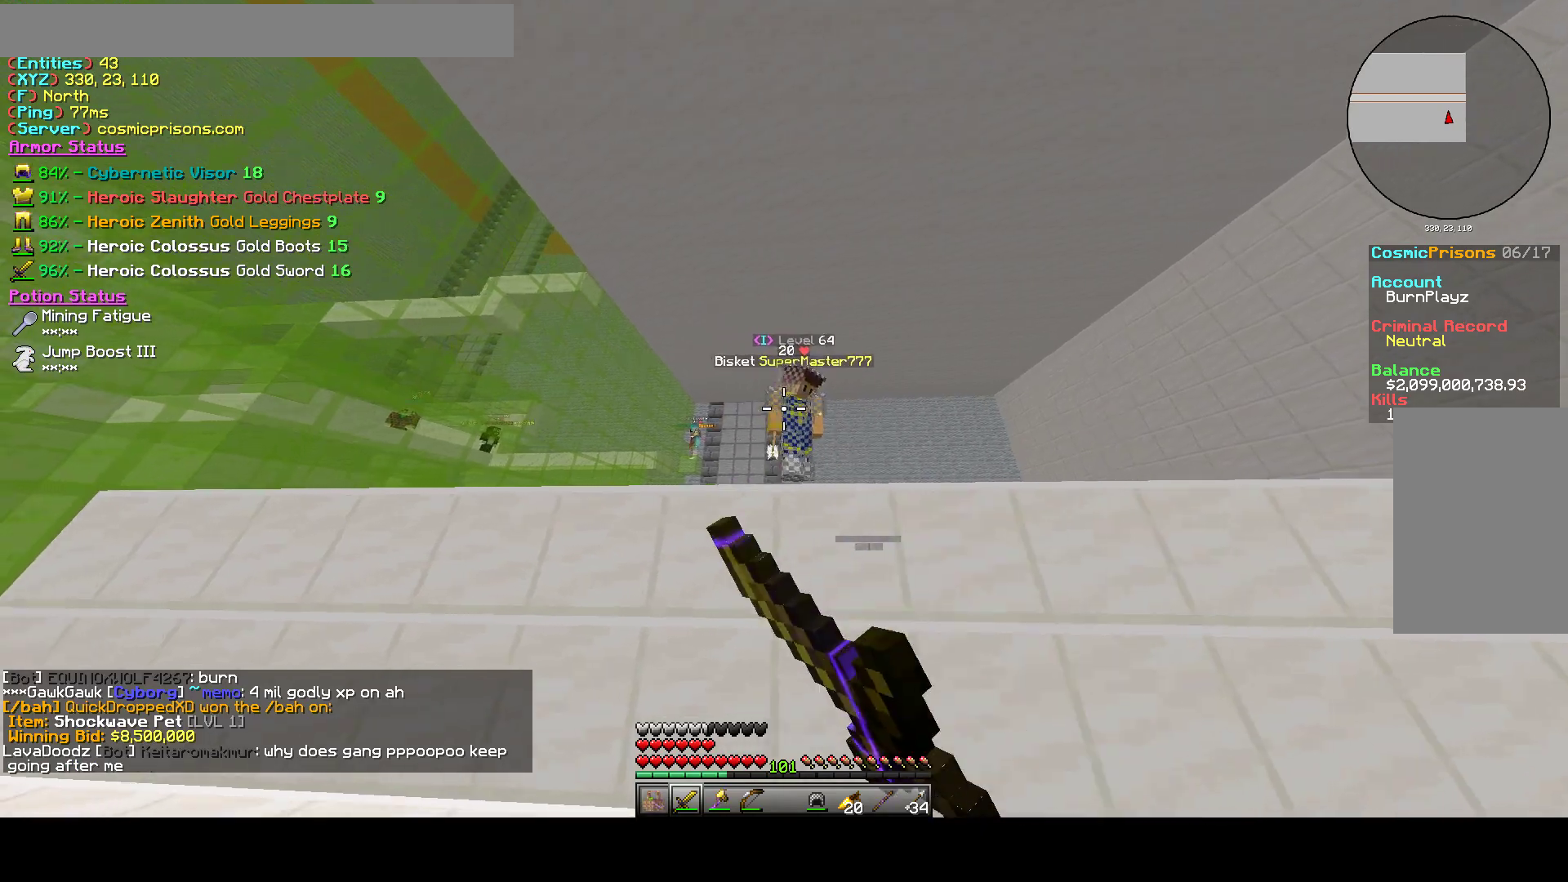
{"keys": ["a", "w"], "mouse": ["right"], "events": [[350, "a", "down"], [400, "d", "up"], [400, "w", "down"]]}